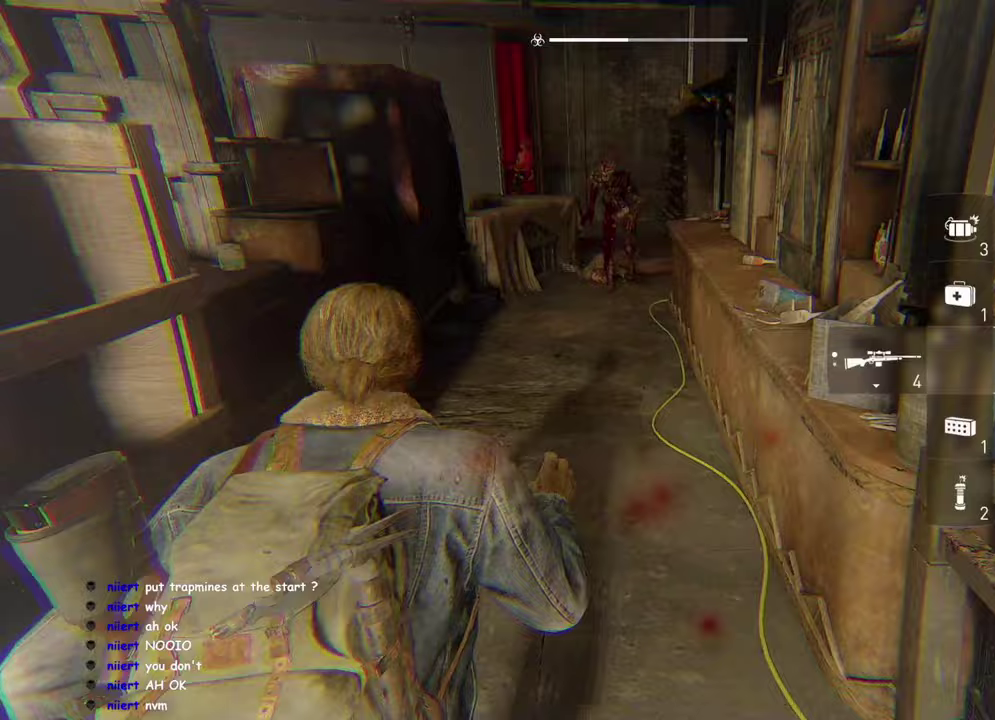
Gameplay with a controller (PlayStation layout); each line is a JSON object with the inputs held at the frame after it. "events" lists button and stick changes between this image and that frame as [ms after this image, input, new state], when the widget could be followed in between.
{"buttons": ["L2"], "left_stick": "center", "right_stick": "center", "events": [[17, "DPAD_LEFT", "down"], [67, "right_stick", "up"], [117, "DPAD_LEFT", "up"], [250, "L1", "up"], [300, "right_stick", "center"], [367, "L2", "down"], [383, "left_stick", "up-right"], [433, "left_stick", "down-left"], [483, "left_stick", "center"]]}
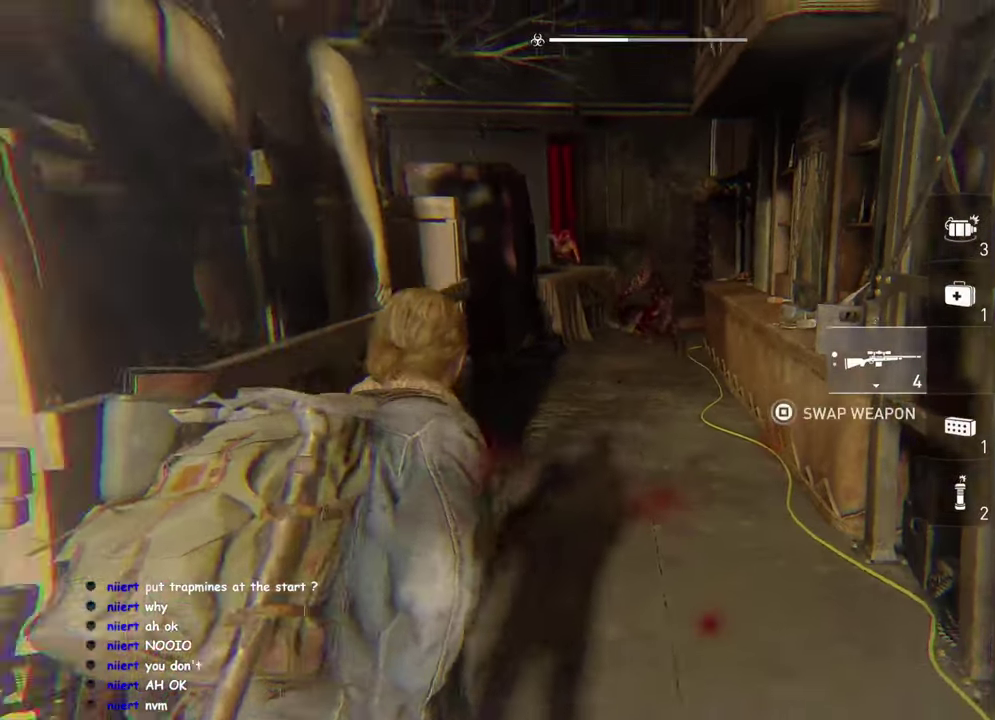
{"buttons": ["L2"], "left_stick": "right", "right_stick": "up"}
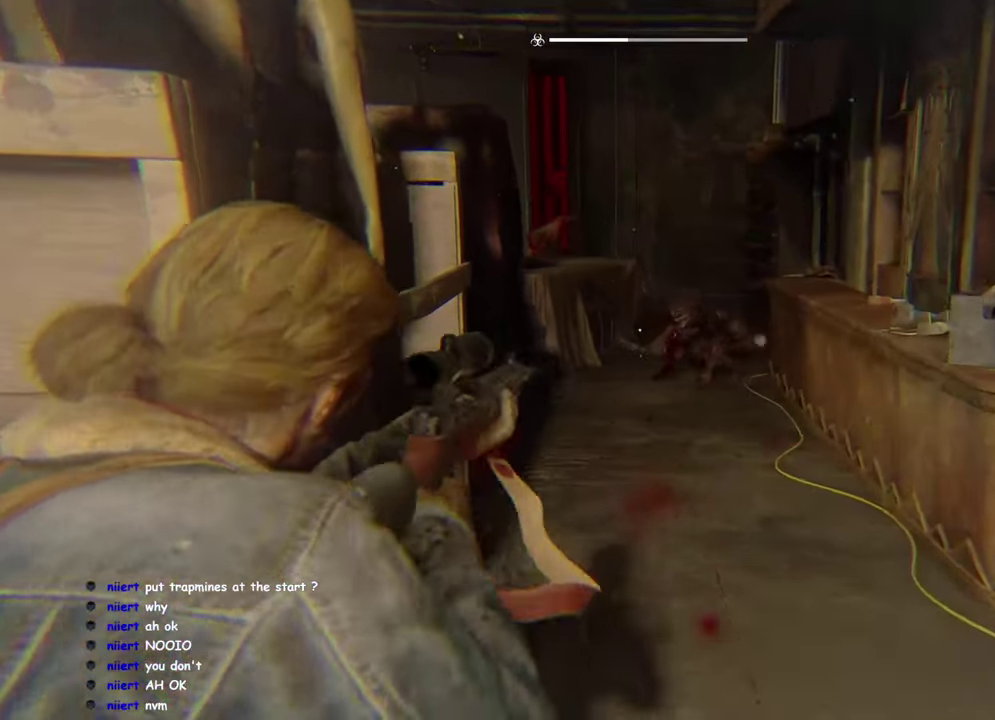
{"buttons": ["L2"], "left_stick": "right", "right_stick": "center"}
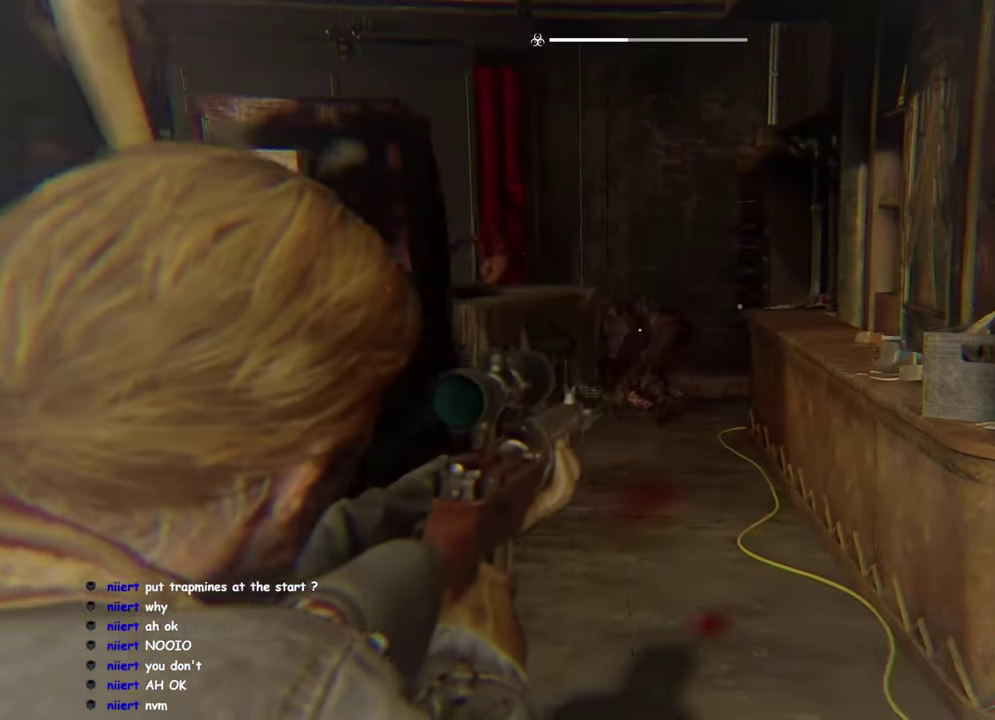
{"buttons": ["L2", "DPAD_RIGHT"], "left_stick": "center", "right_stick": "center", "events": [[33, "left_stick", "center"], [183, "left_stick", "left"], [333, "left_stick", "center"], [450, "DPAD_RIGHT", "down"]]}
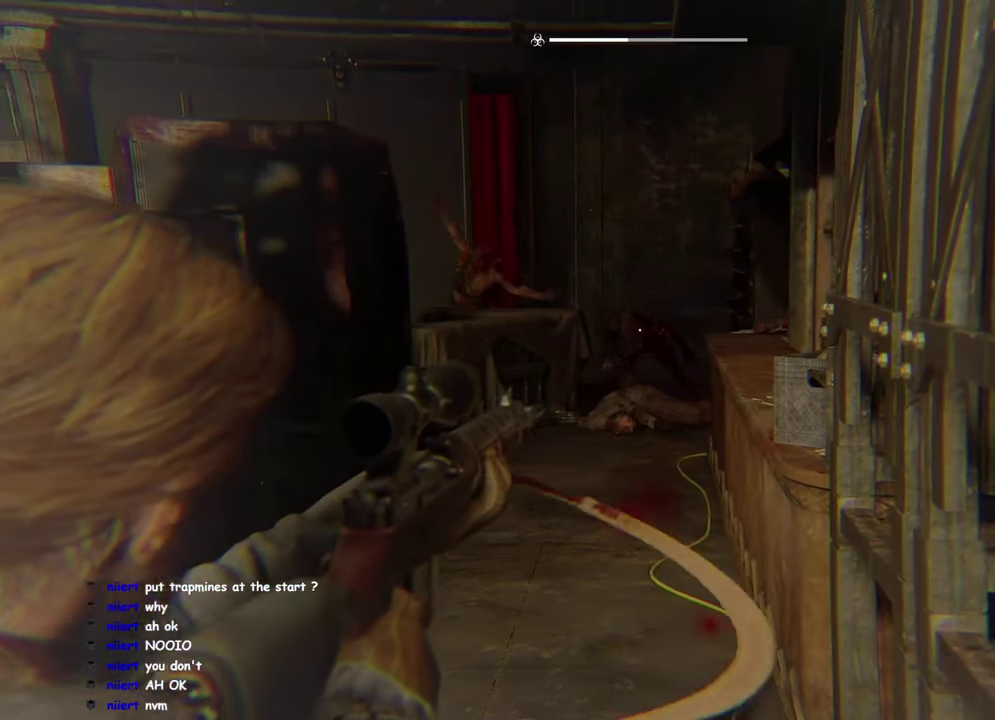
{"buttons": ["L2"], "left_stick": "up", "right_stick": "center", "events": [[83, "DPAD_RIGHT", "up"], [350, "left_stick", "up"]]}
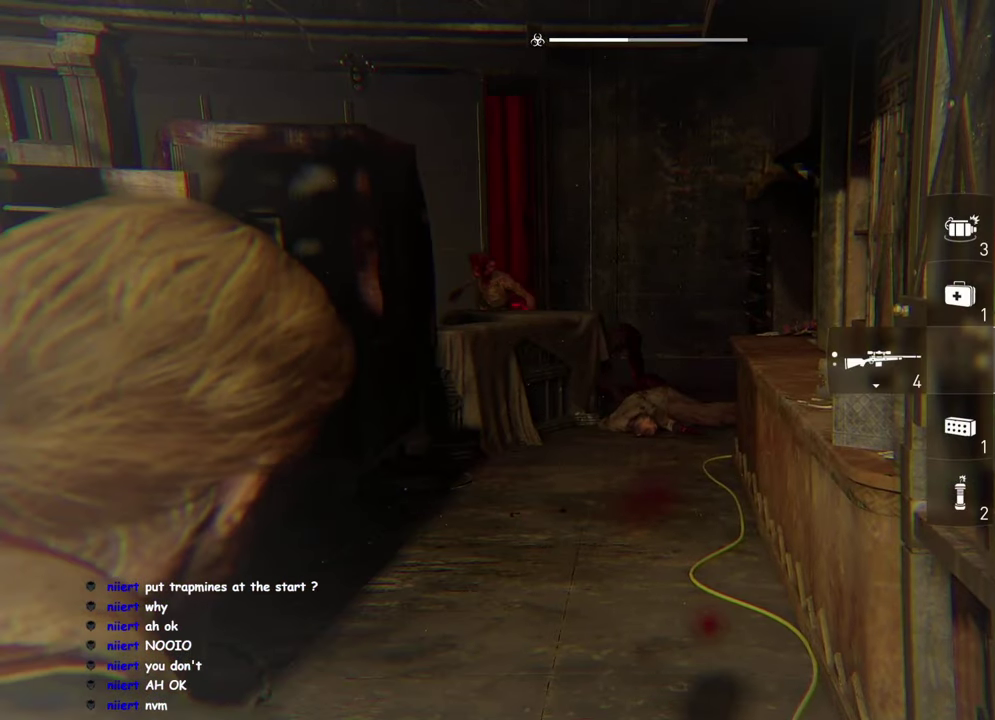
{"buttons": ["L2"], "left_stick": "center", "right_stick": "center", "events": [[367, "left_stick", "center"]]}
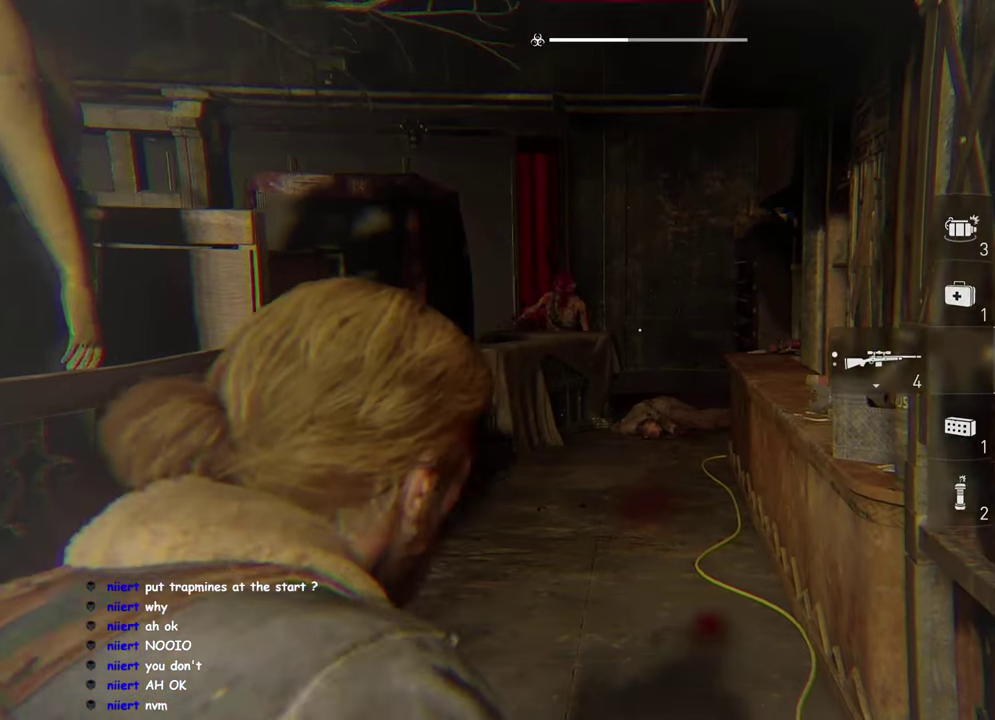
{"buttons": ["L2"], "left_stick": "center", "right_stick": "center", "events": []}
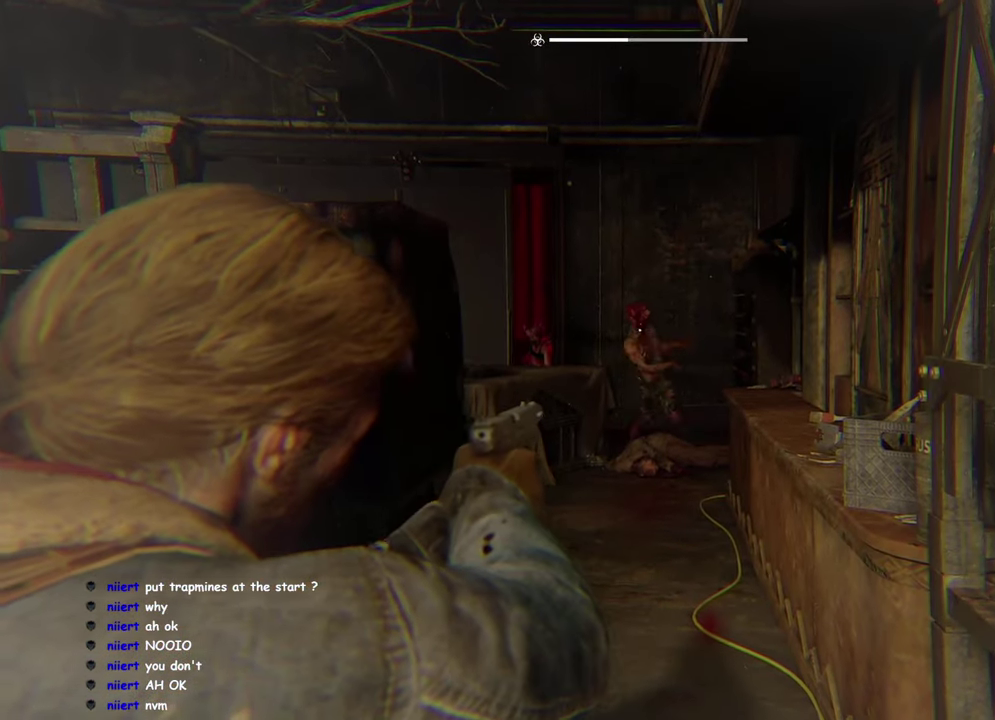
{"buttons": ["L2"], "left_stick": "center", "right_stick": "center", "events": []}
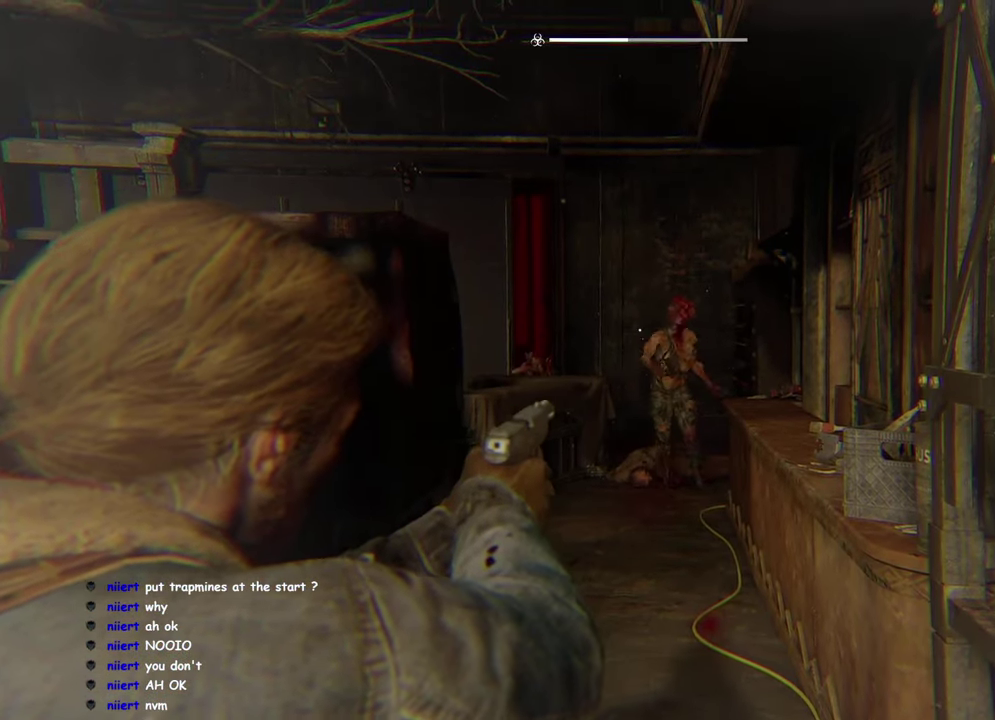
{"buttons": ["L2"], "left_stick": "center", "right_stick": "center", "events": [[334, "R2", "down"], [450, "R2", "up"]]}
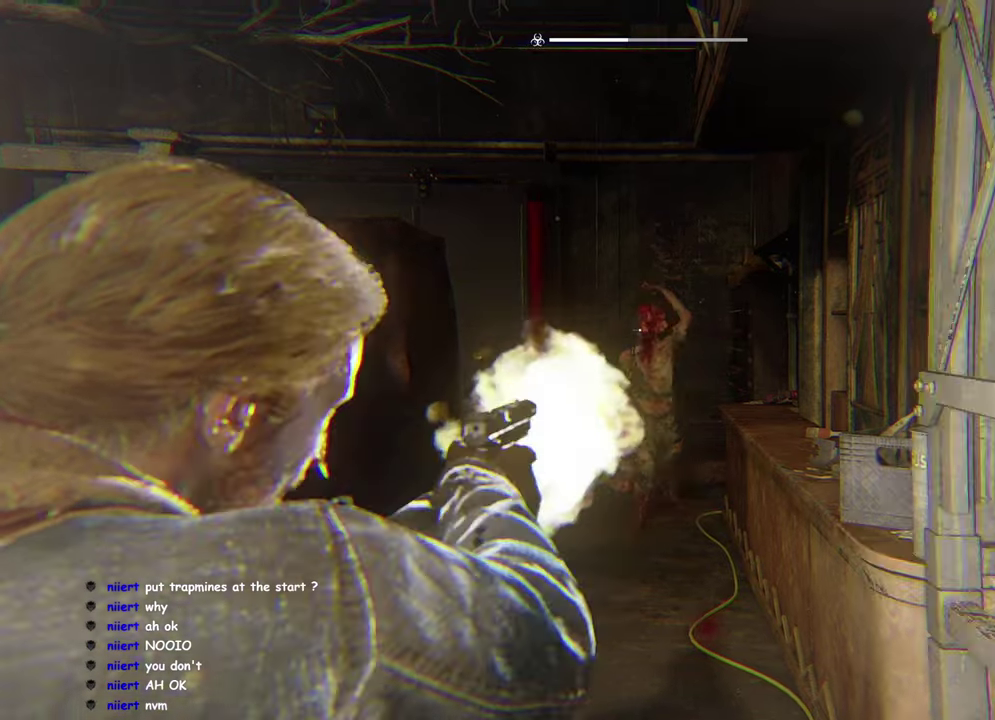
{"buttons": ["L2"], "left_stick": "center", "right_stick": "center", "events": []}
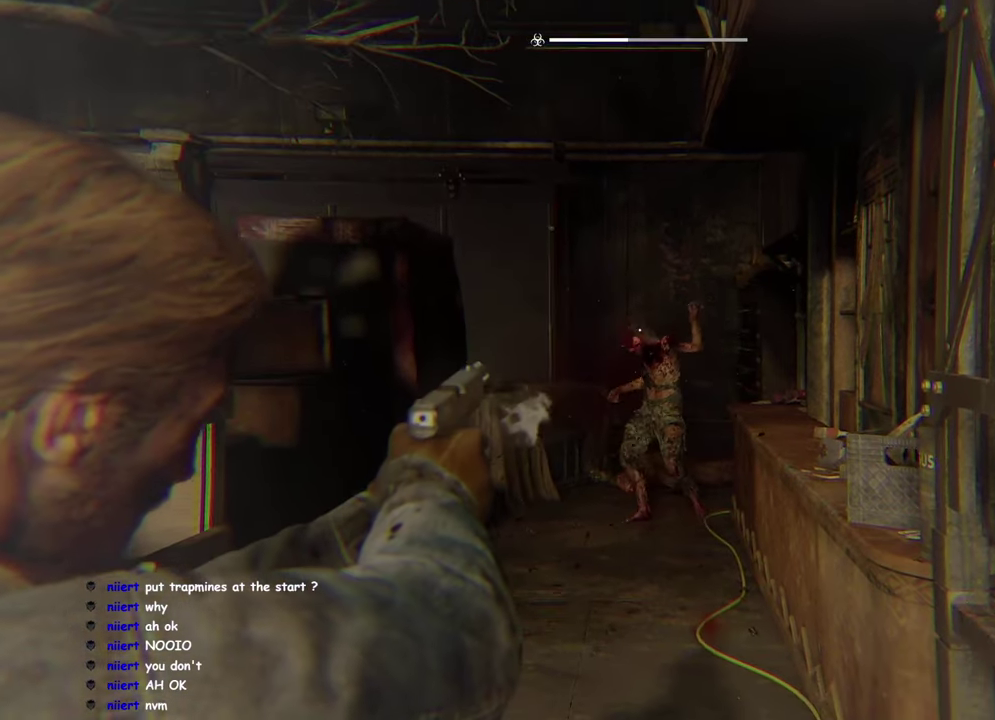
{"buttons": ["L2"], "left_stick": "center", "right_stick": "center", "events": []}
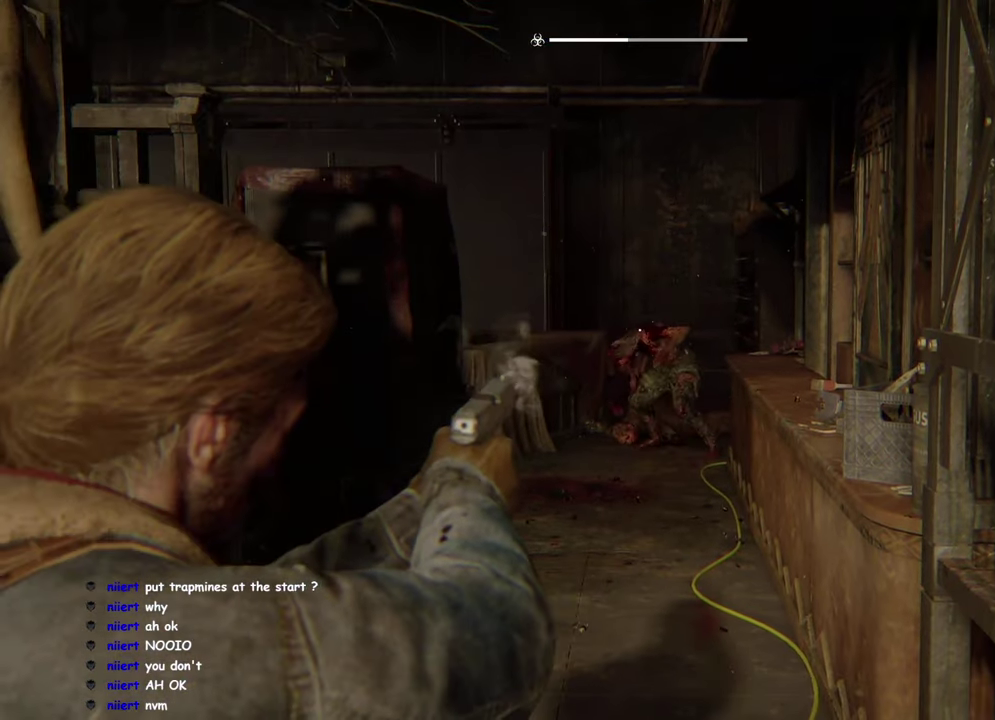
{"buttons": ["L2"], "left_stick": "center", "right_stick": "center", "events": [[100, "R2", "down"], [217, "R2", "up"]]}
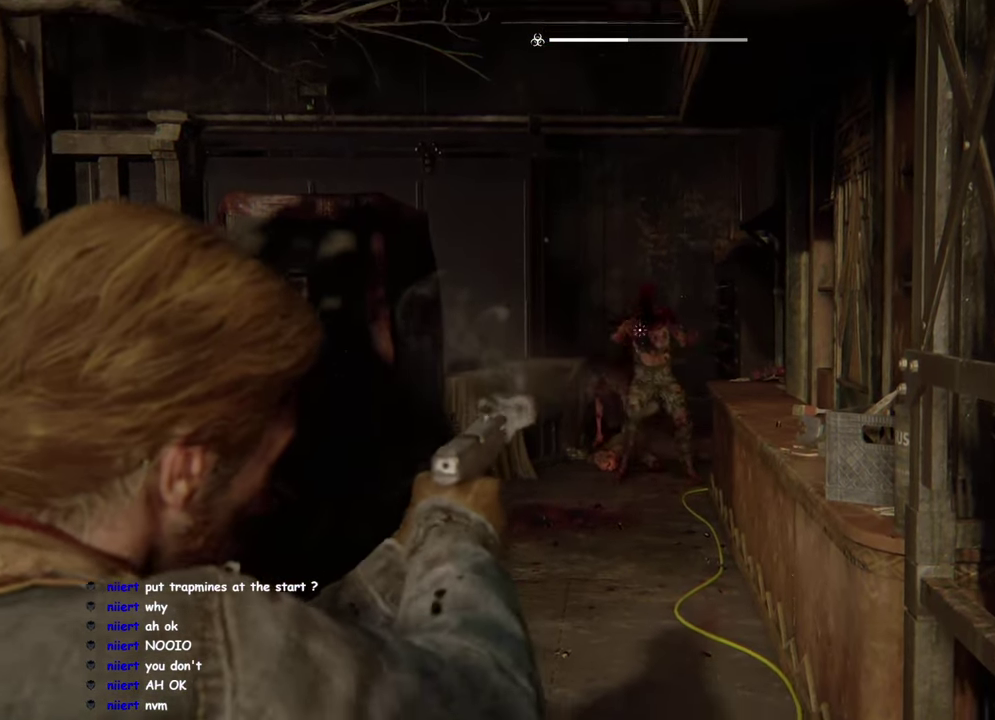
{"buttons": ["L2"], "left_stick": "center", "right_stick": "center", "events": [[167, "right_stick", "down-left"], [467, "right_stick", "center"]]}
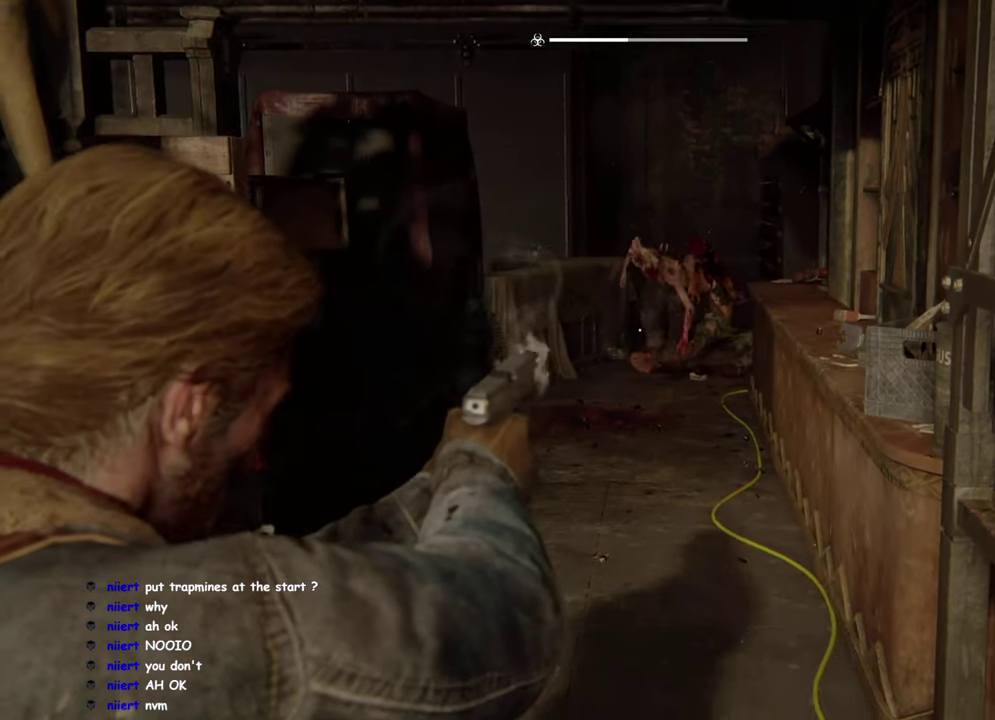
{"buttons": ["L2"], "left_stick": "center", "right_stick": "center", "events": []}
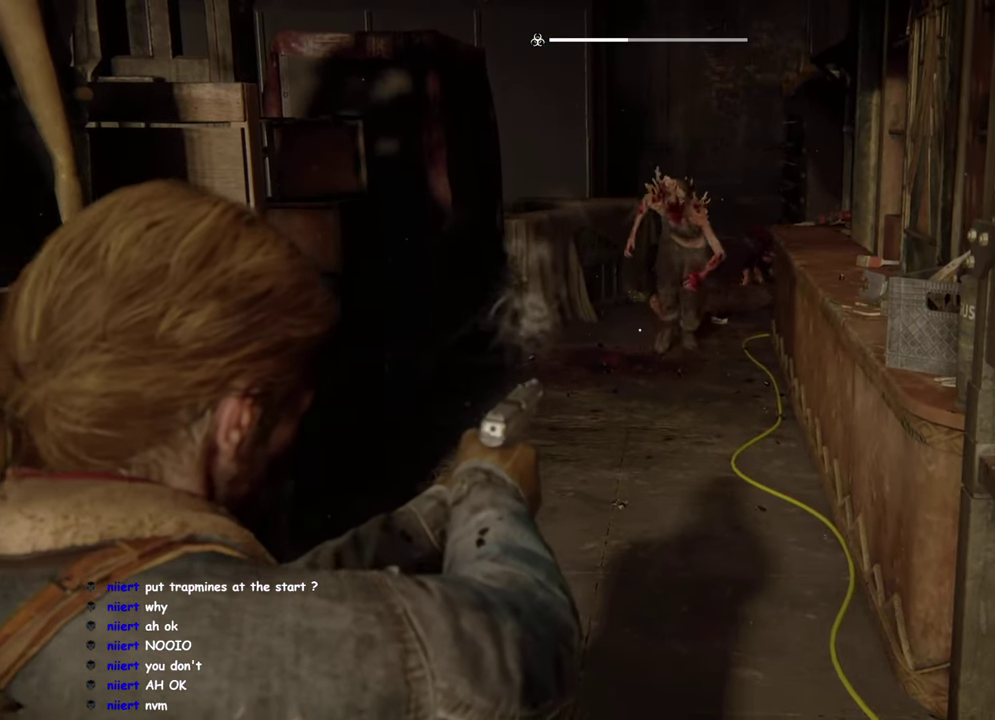
{"buttons": ["L1"], "left_stick": "up", "right_stick": "center", "events": [[234, "R2", "down"], [350, "R2", "up"], [417, "L1", "down"], [417, "L2", "up"], [434, "left_stick", "up"]]}
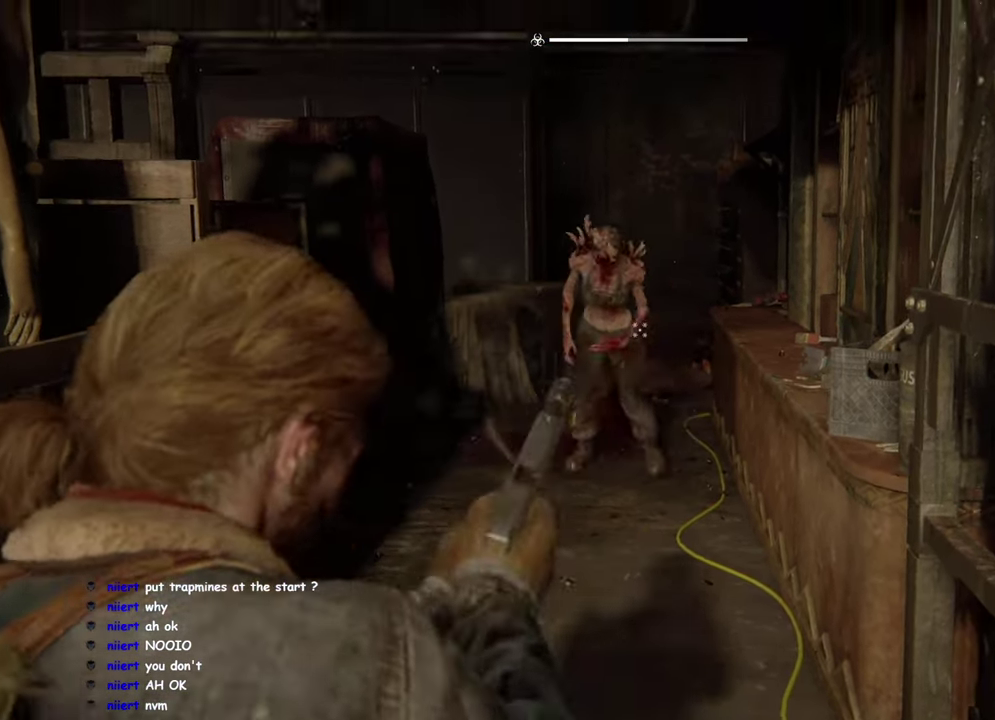
{"buttons": ["L1"], "left_stick": "up", "right_stick": "center", "events": [[117, "right_stick", "down"], [384, "right_stick", "center"]]}
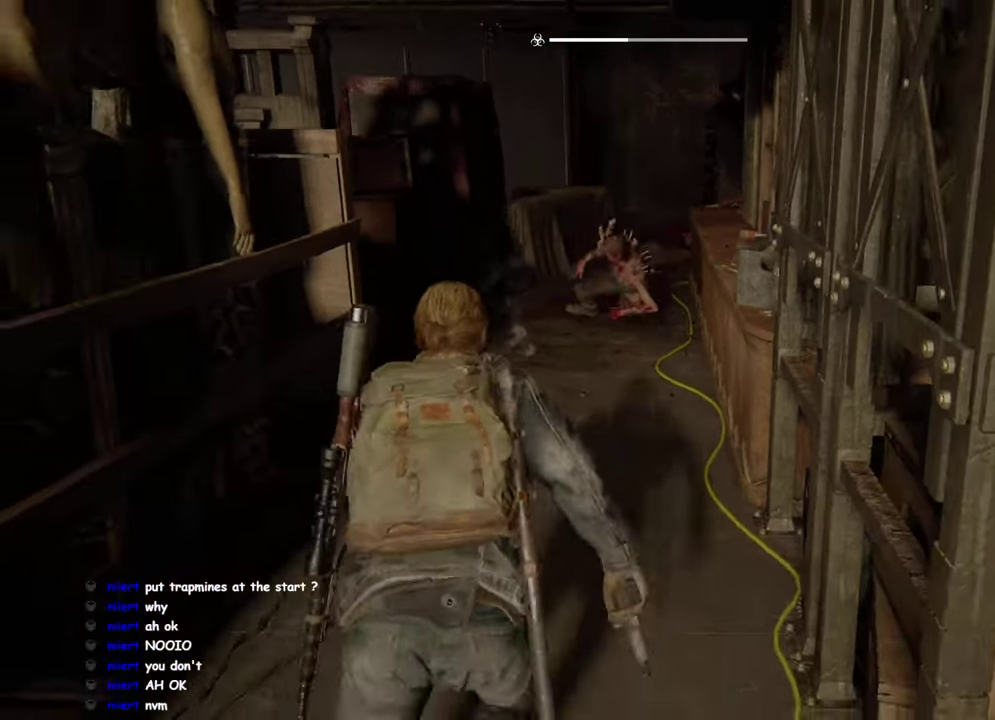
{"buttons": [], "left_stick": "up", "right_stick": "left", "events": [[150, "L1", "up"], [300, "TRIANGLE", "down"], [333, "right_stick", "left"], [433, "TRIANGLE", "up"]]}
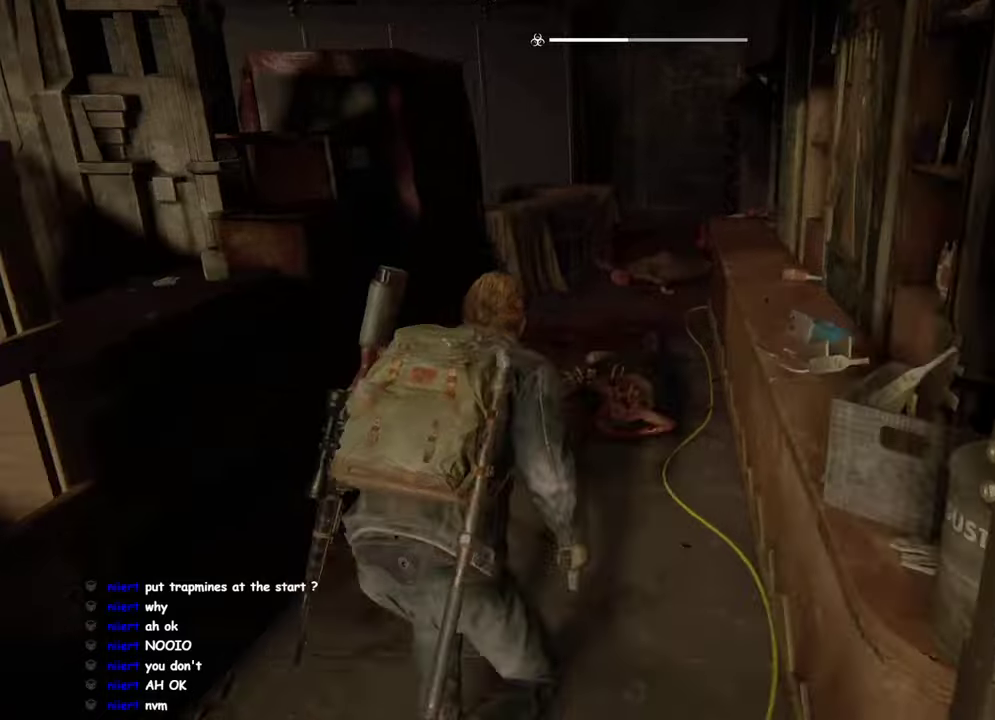
{"buttons": [], "left_stick": "down", "right_stick": "center"}
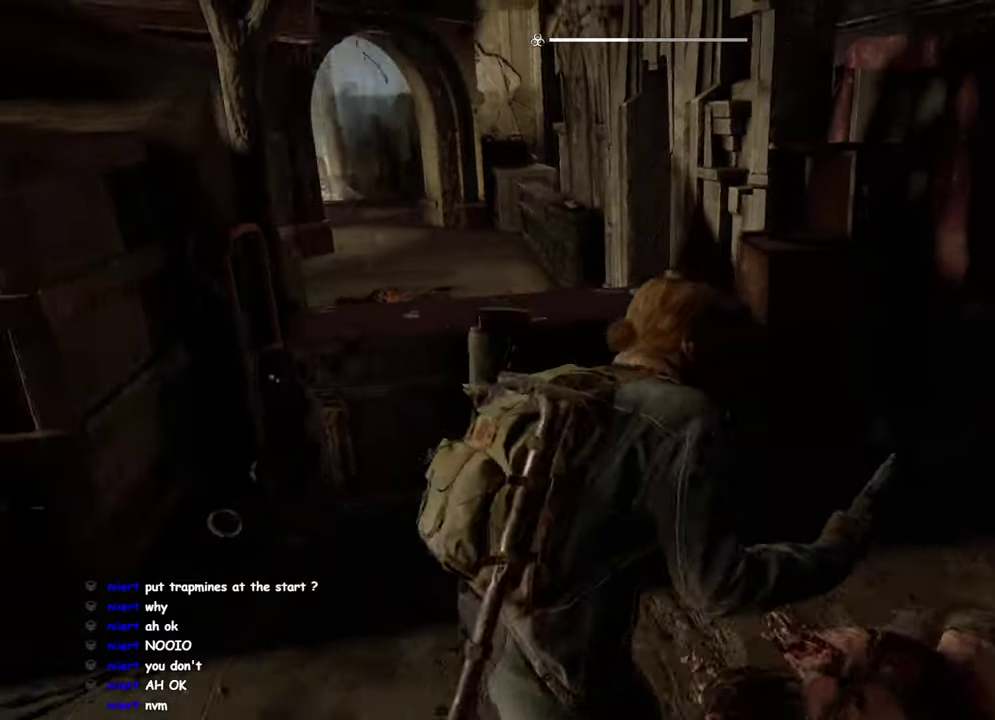
{"buttons": [], "left_stick": "left", "right_stick": "right"}
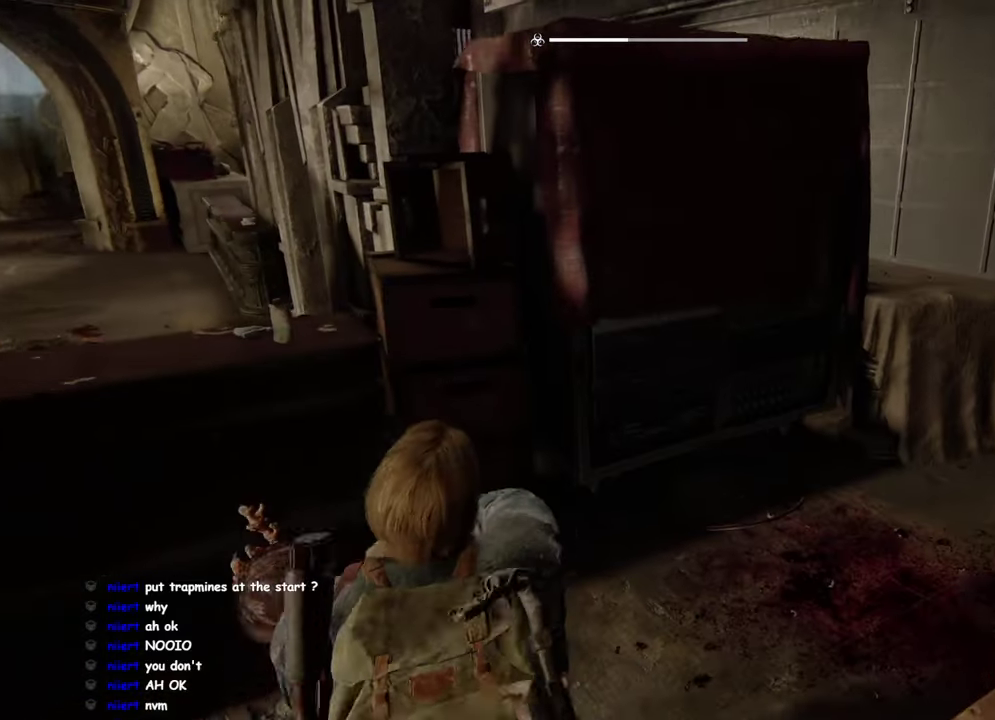
{"buttons": [], "left_stick": "left", "right_stick": "center", "events": [[16, "right_stick", "center"], [383, "SQUARE", "down"], [466, "SQUARE", "up"]]}
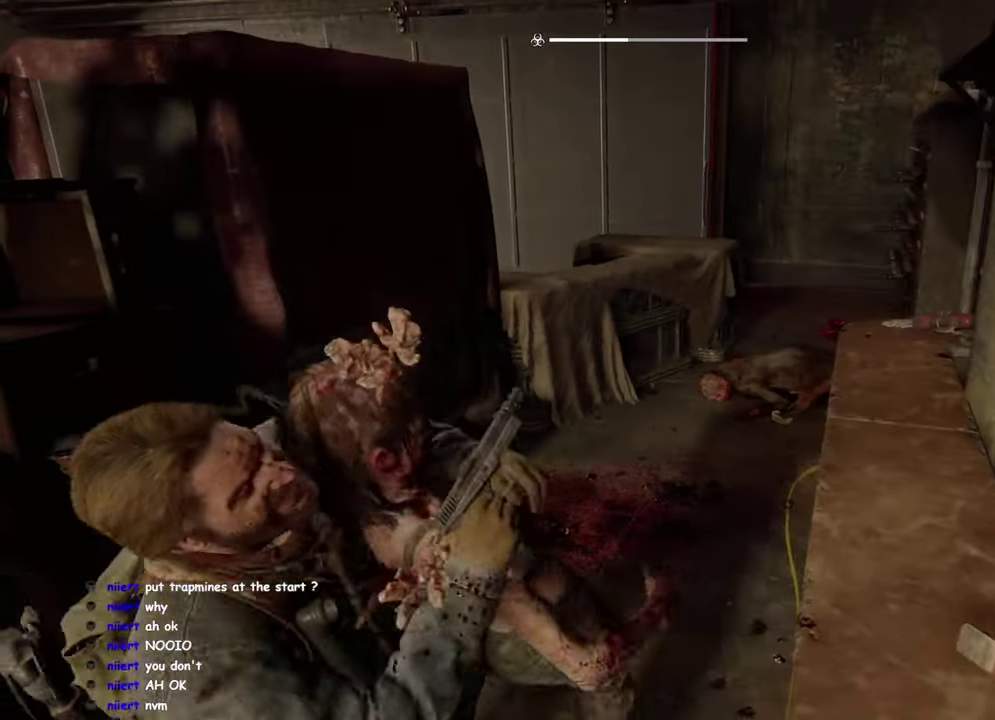
{"buttons": [], "left_stick": "down-left", "right_stick": "left", "events": [[50, "SQUARE", "down"], [116, "SQUARE", "up"], [200, "SQUARE", "down"], [266, "SQUARE", "up"], [366, "right_stick", "left"], [450, "left_stick", "down-left"]]}
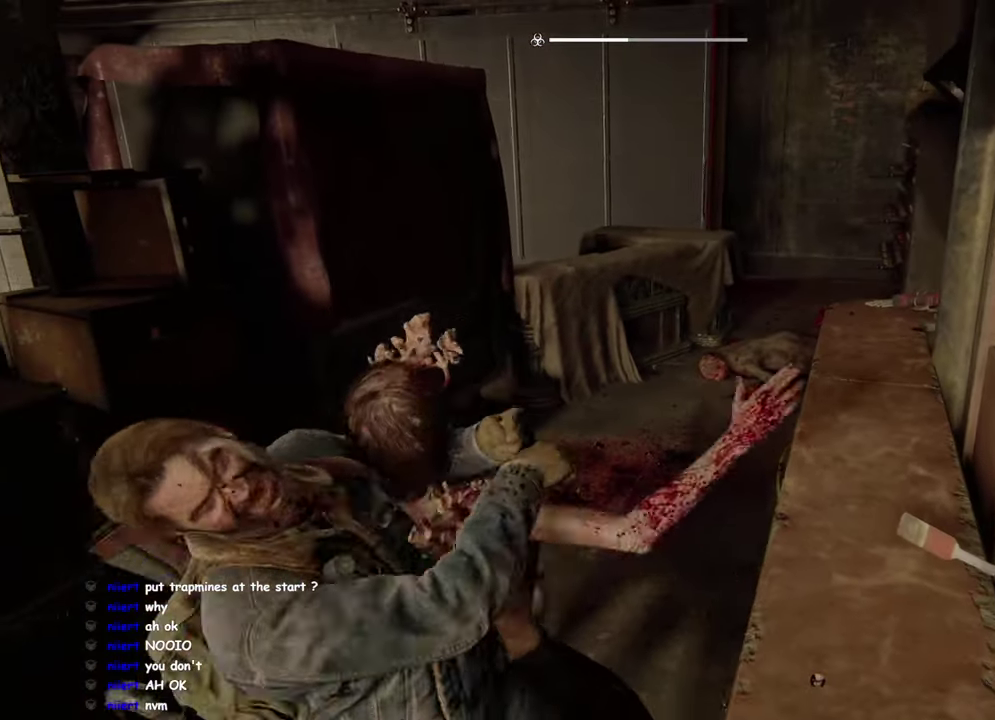
{"buttons": ["L1"], "left_stick": "right", "right_stick": "left"}
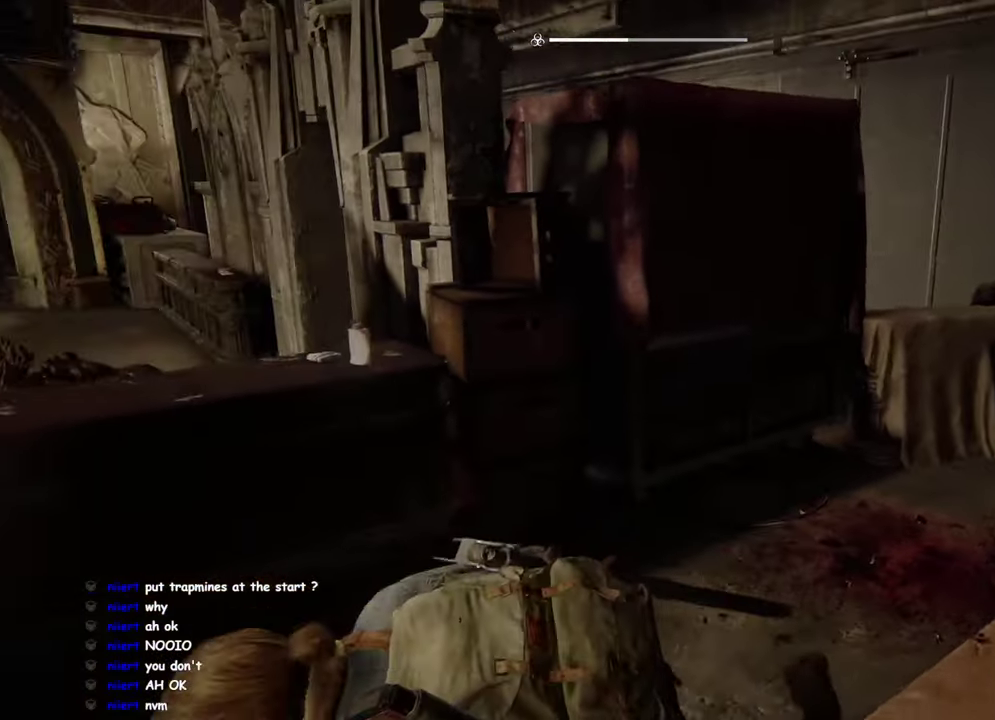
{"buttons": ["L1"], "left_stick": "left", "right_stick": "down-left", "events": [[33, "right_stick", "center"], [50, "left_stick", "up-right"], [233, "left_stick", "up"], [350, "left_stick", "up-left"], [400, "left_stick", "down-right"], [400, "right_stick", "down-left"], [500, "left_stick", "left"]]}
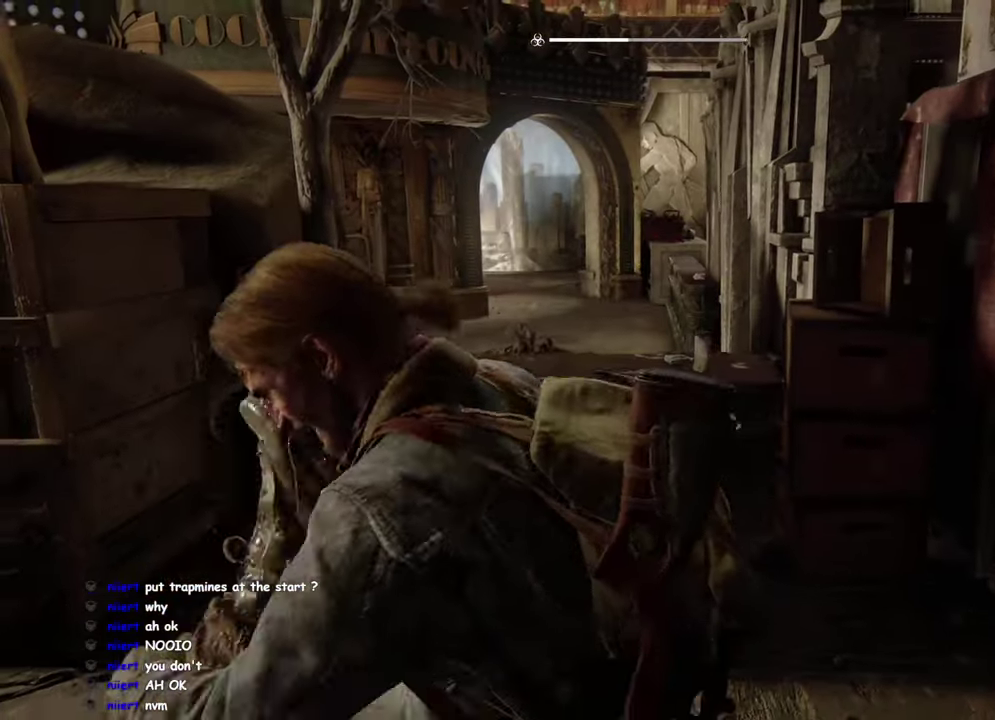
{"buttons": ["L1"], "left_stick": "up-left", "right_stick": "center", "events": [[83, "right_stick", "center"], [300, "left_stick", "up-left"], [350, "left_stick", "down-right"], [500, "left_stick", "up-left"]]}
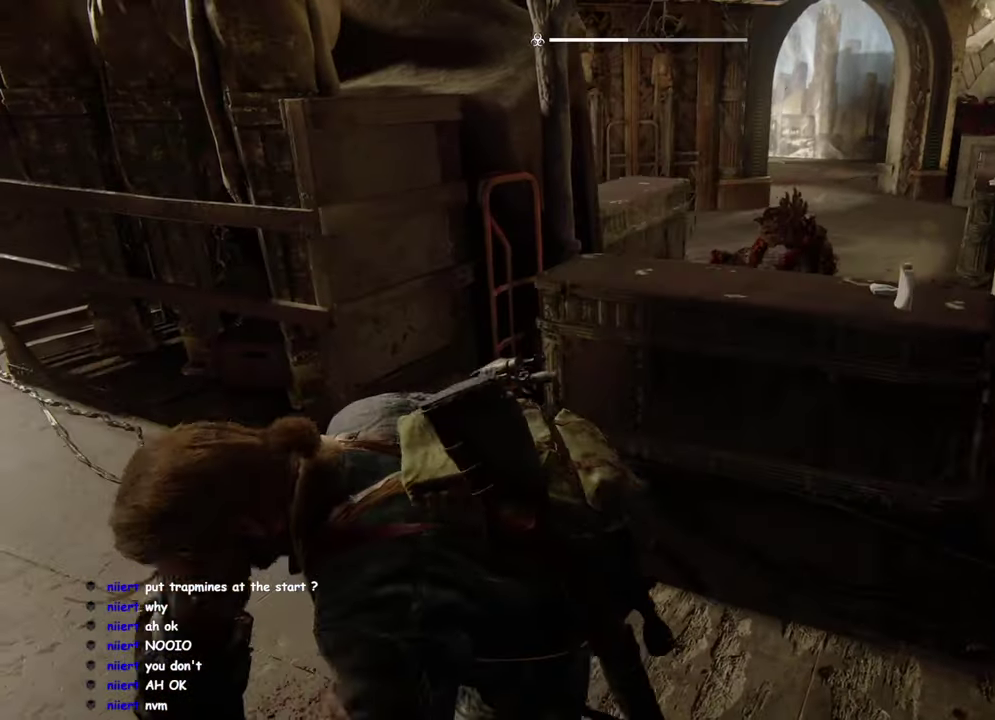
{"buttons": ["L1"], "left_stick": "right", "right_stick": "right", "events": [[50, "left_stick", "up"], [150, "right_stick", "right"], [183, "left_stick", "up-right"], [283, "DPAD_DOWN", "down"], [383, "DPAD_DOWN", "up"], [416, "left_stick", "right"]]}
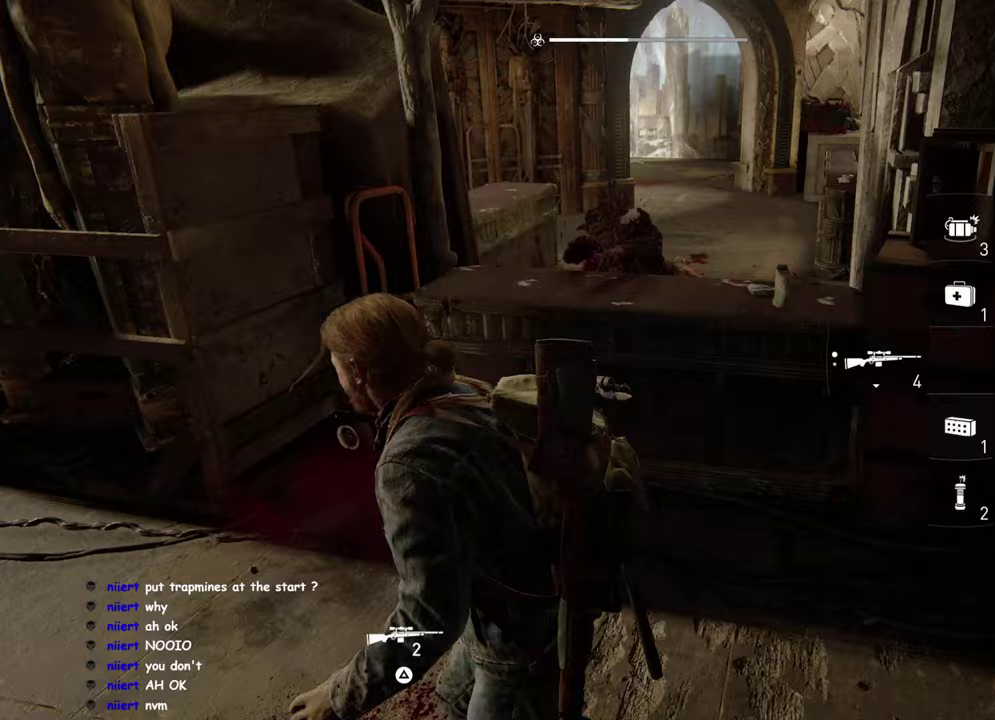
{"buttons": ["L1"], "left_stick": "up-right", "right_stick": "left"}
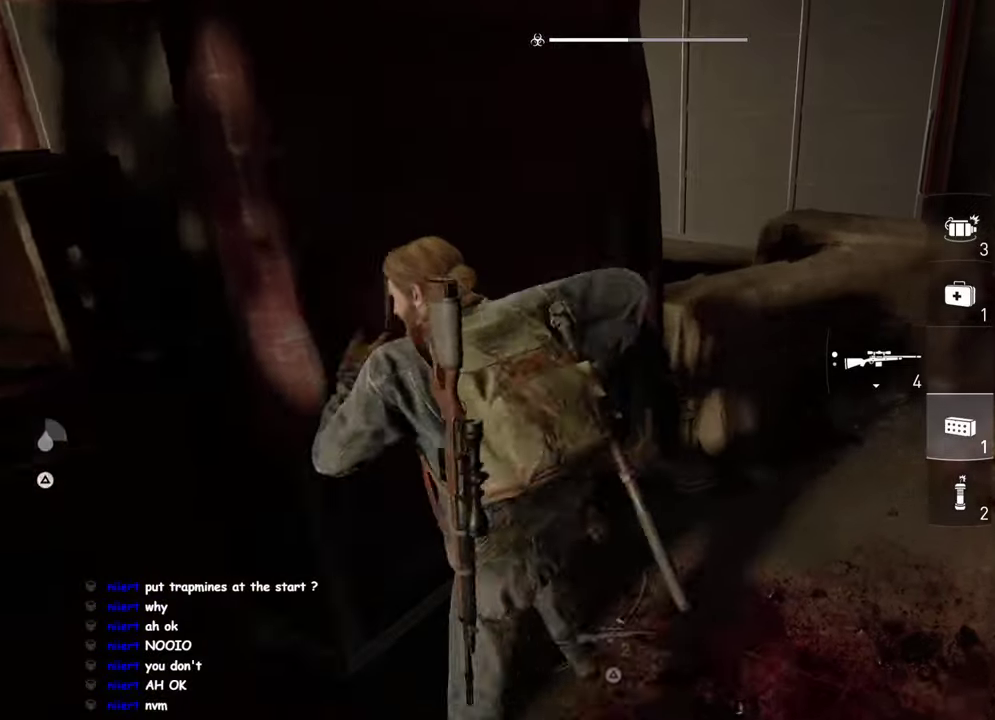
{"buttons": ["L1"], "left_stick": "right", "right_stick": "left", "events": [[117, "right_stick", "up-left"], [183, "left_stick", "right"], [200, "DPAD_DOWN", "down"], [250, "right_stick", "left"], [317, "DPAD_DOWN", "up"]]}
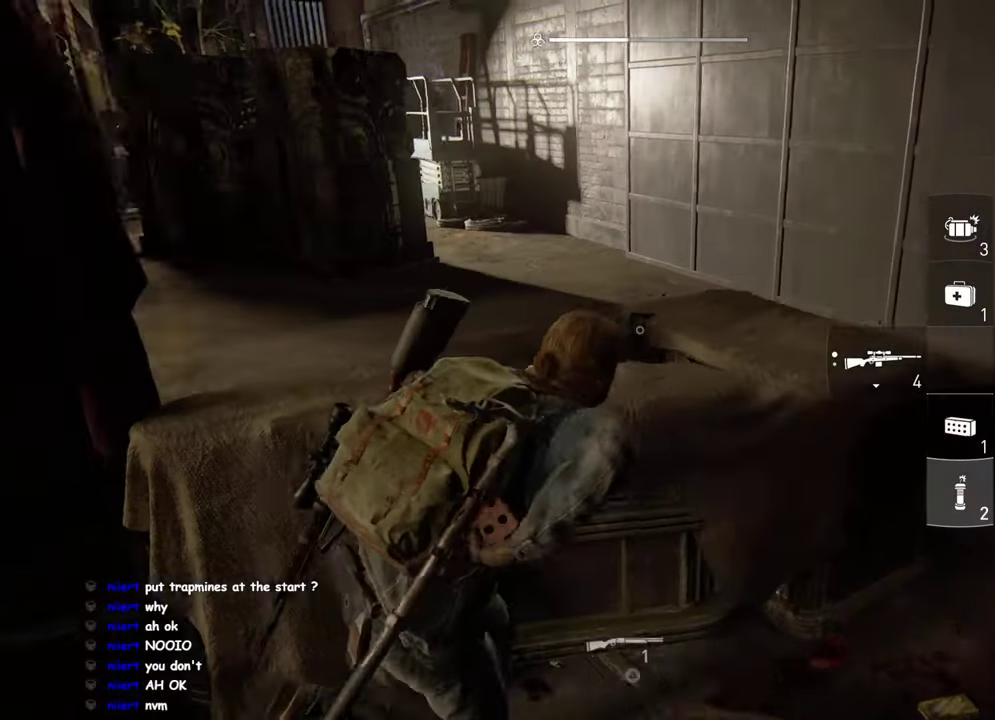
{"buttons": ["L1"], "left_stick": "down-right", "right_stick": "center", "events": [[50, "left_stick", "down-right"], [300, "right_stick", "center"]]}